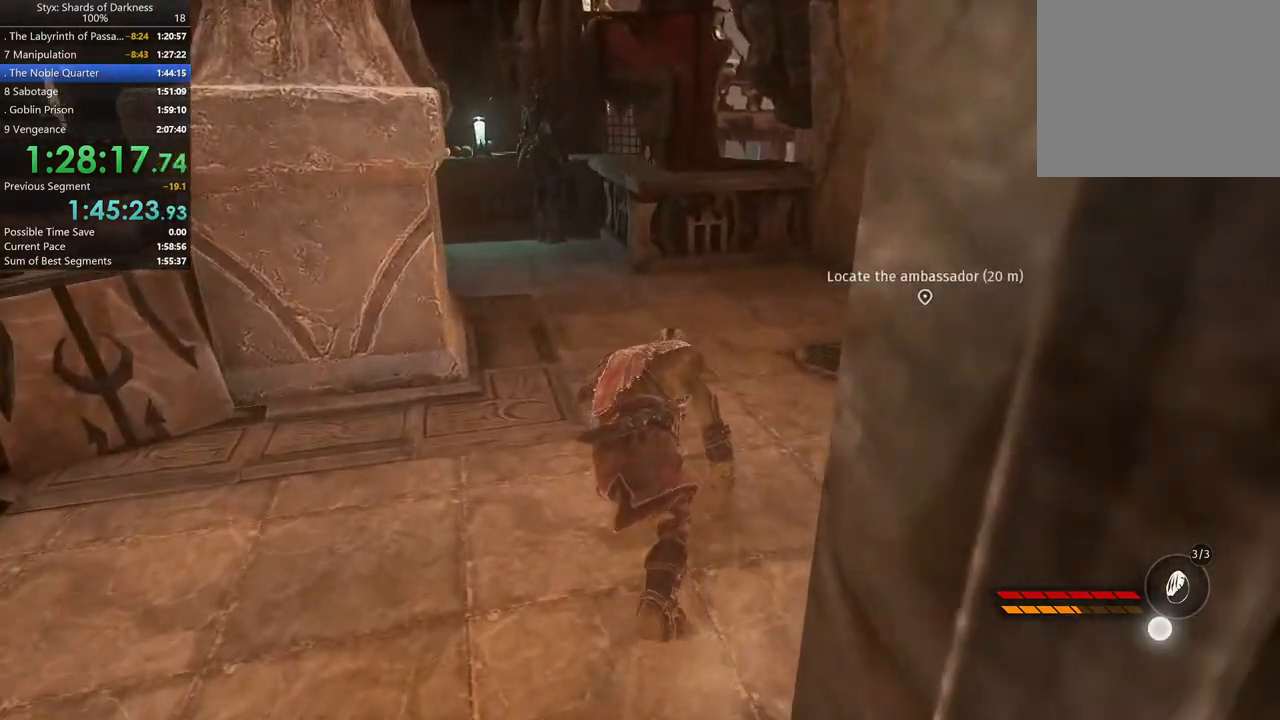
Gameplay with a controller (Xbox layout); each line is a JSON object with the inputs held at the frame after it. "button_events" lists button changes between this image and that frame as [ms after this image, input, new state], when the widget could be followed in between (sticks are given only as held states). Not read: L2 R2.
{"buttons": [], "left_stick": "up", "right_stick": "down-left", "button_events": []}
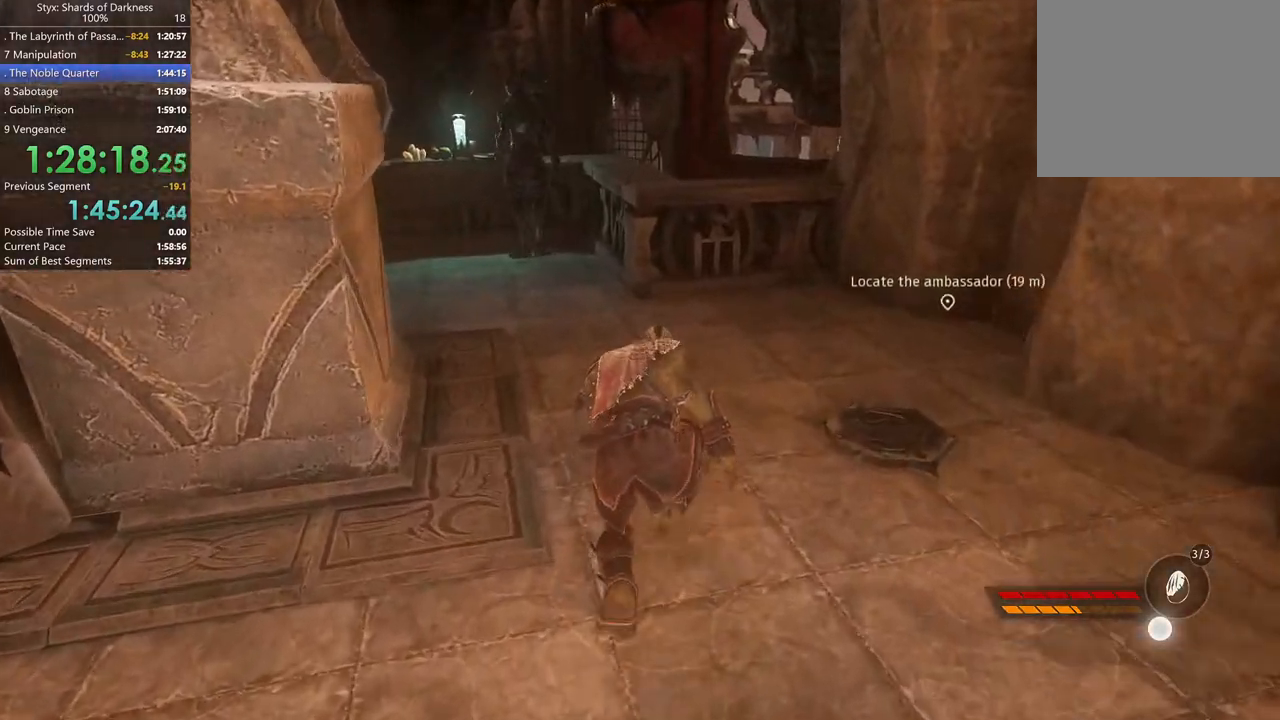
{"buttons": [], "left_stick": "up", "right_stick": "center", "button_events": []}
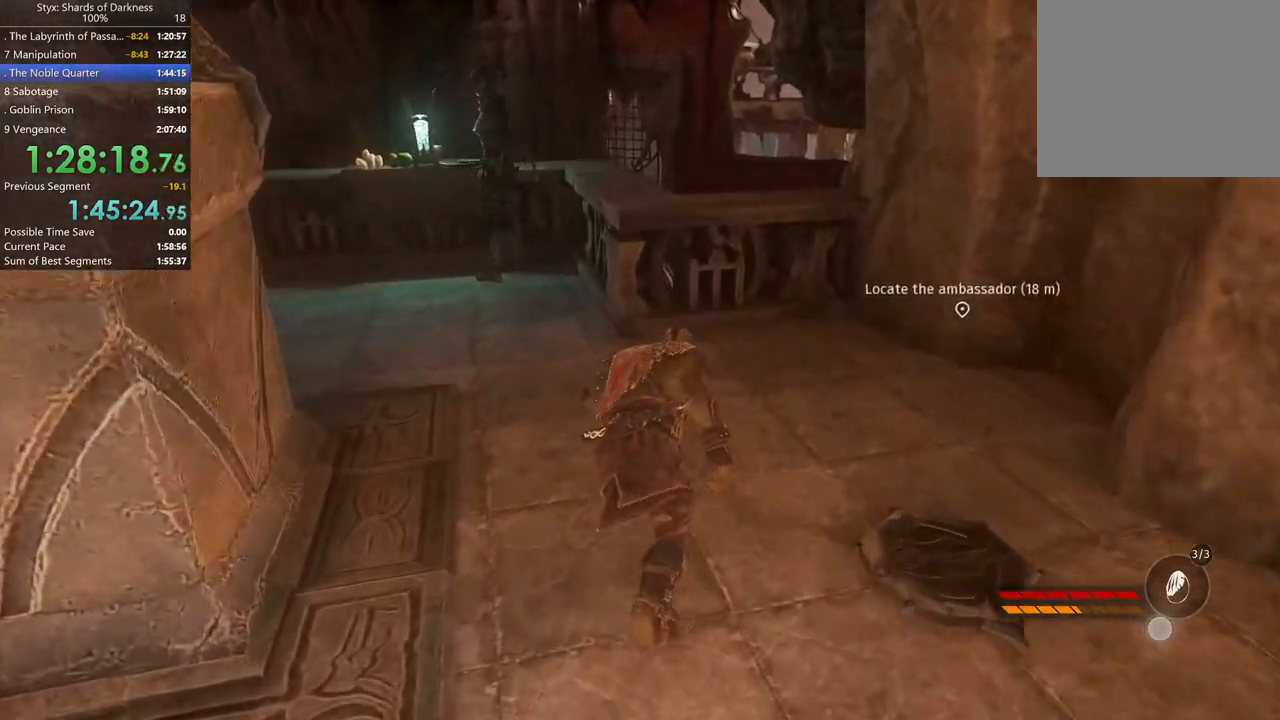
{"buttons": [], "left_stick": "up", "right_stick": "center", "button_events": []}
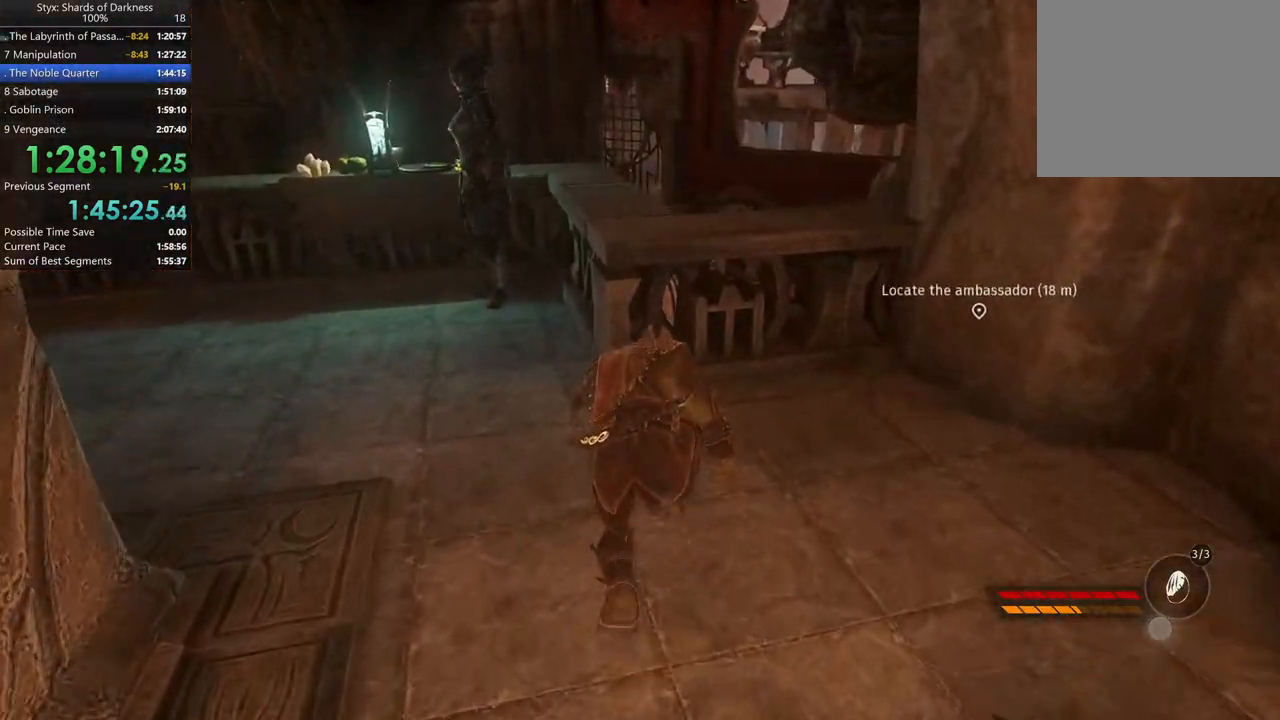
{"buttons": ["DPAD_RIGHT"], "left_stick": "up", "right_stick": "center", "button_events": [[367, "DPAD_RIGHT", "down"]]}
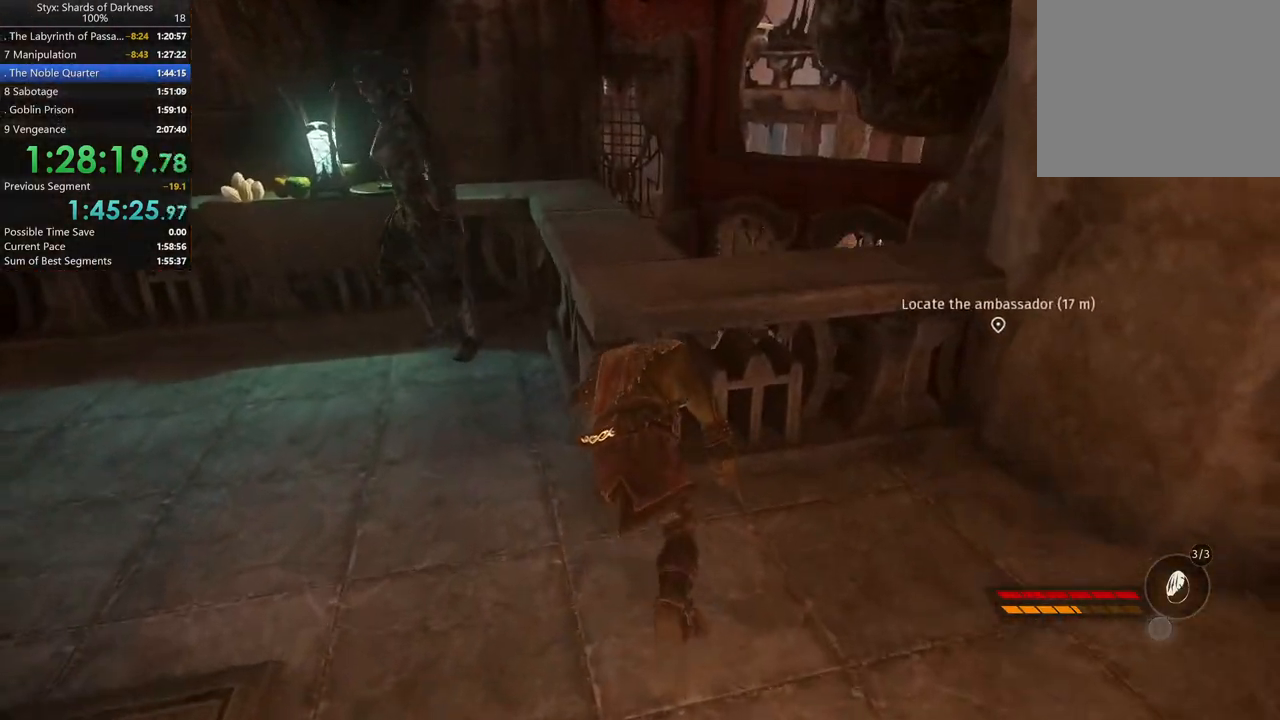
{"buttons": [], "left_stick": "up", "right_stick": "center", "button_events": [[33, "DPAD_RIGHT", "up"], [133, "A", "down"], [233, "A", "up"]]}
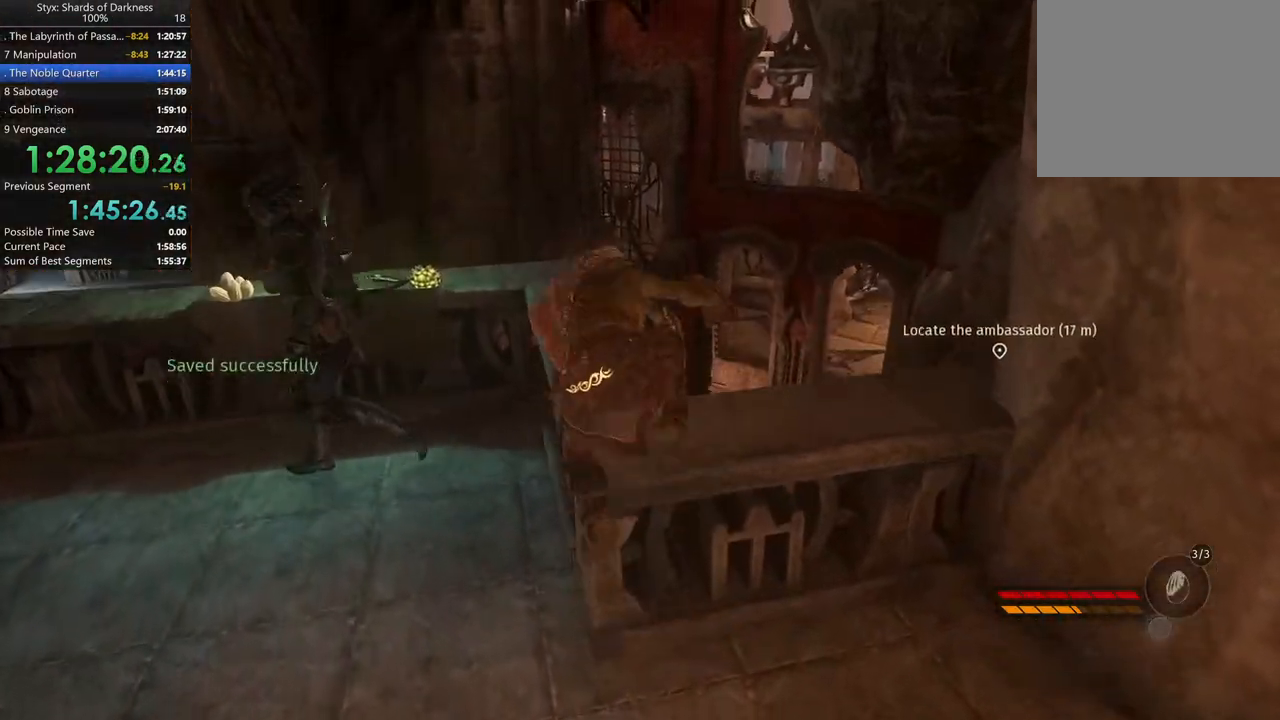
{"buttons": [], "left_stick": "up-left", "right_stick": "right", "button_events": []}
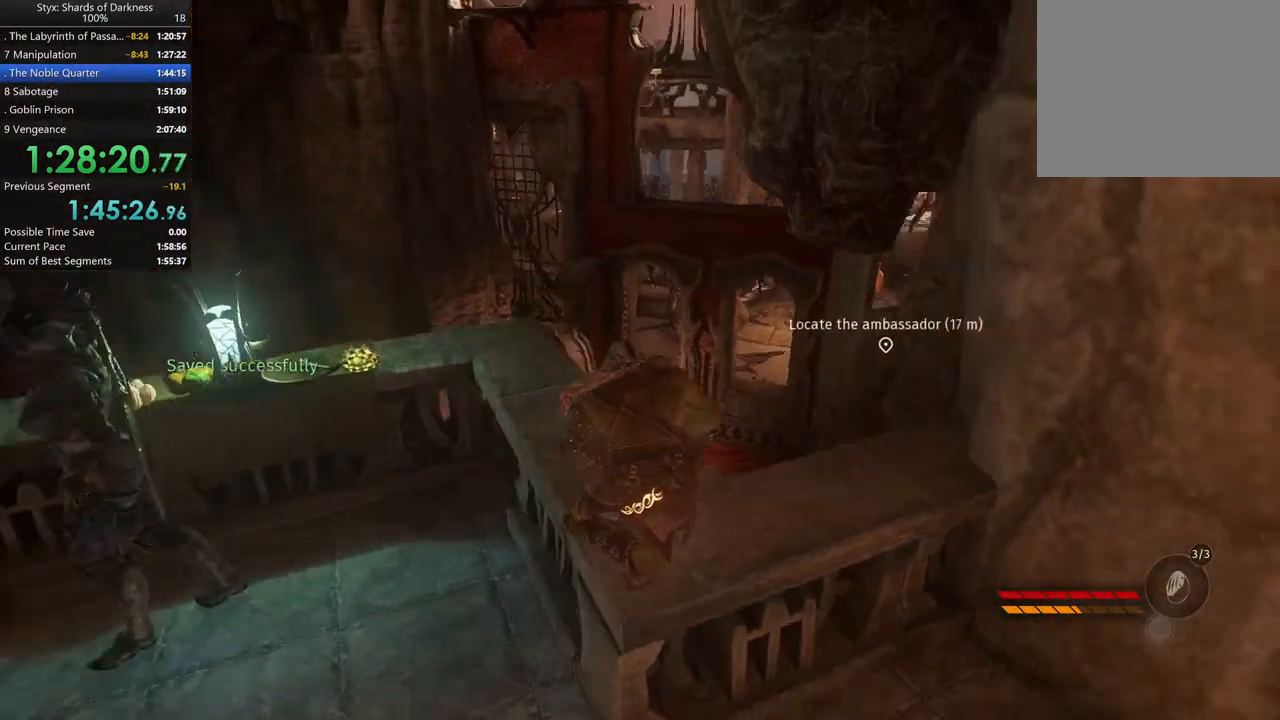
{"buttons": [], "left_stick": "up-left", "right_stick": "center", "button_events": []}
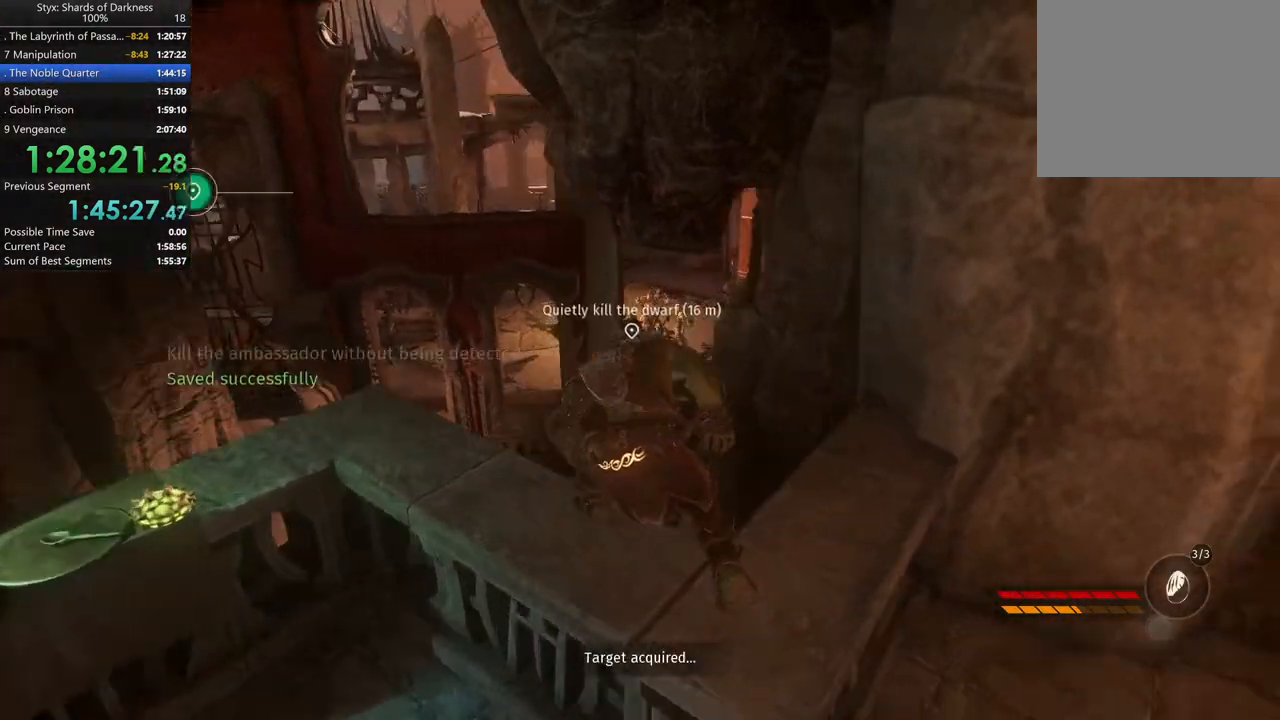
{"buttons": [], "left_stick": "left", "right_stick": "left"}
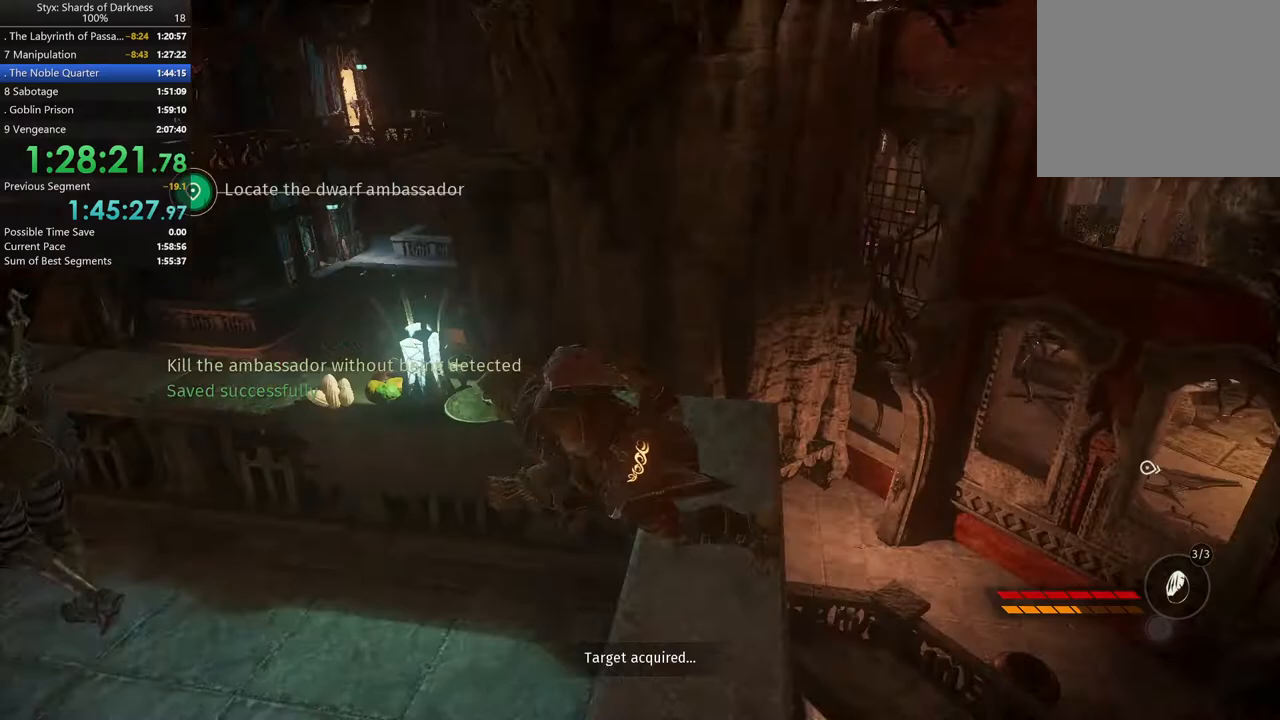
{"buttons": [], "left_stick": "up-left", "right_stick": "left"}
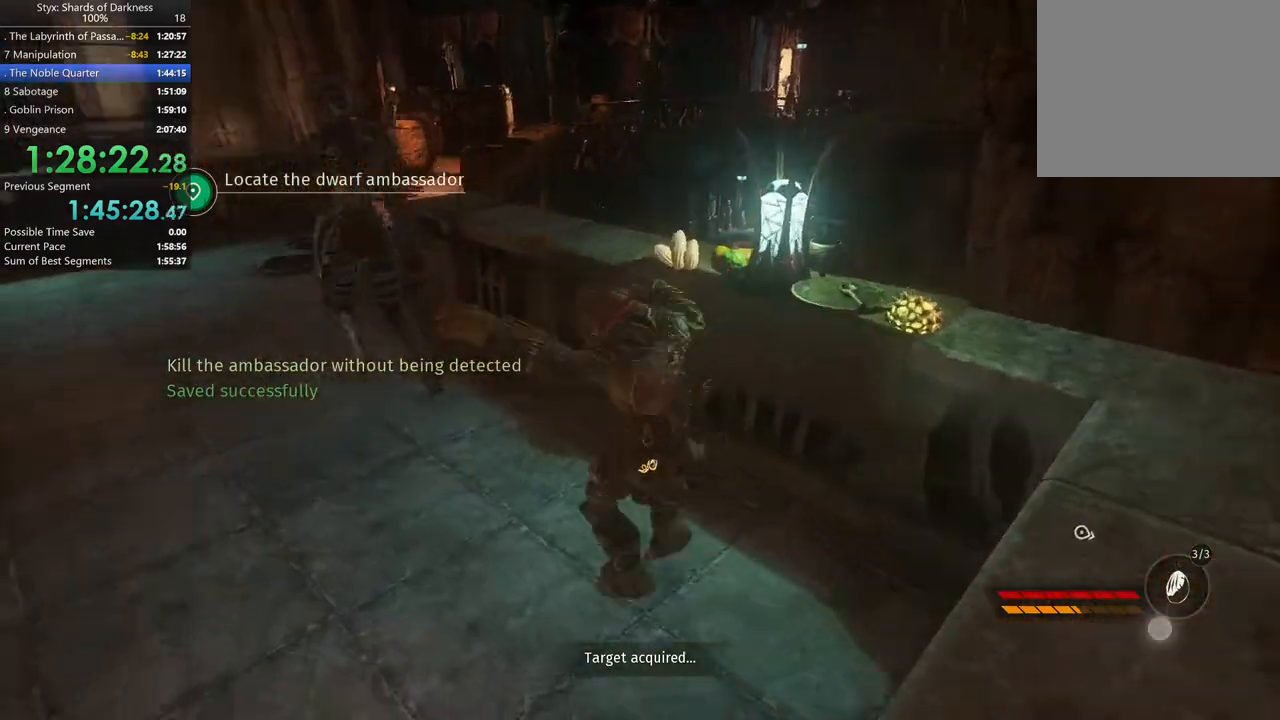
{"buttons": [], "left_stick": "center", "right_stick": "center", "button_events": []}
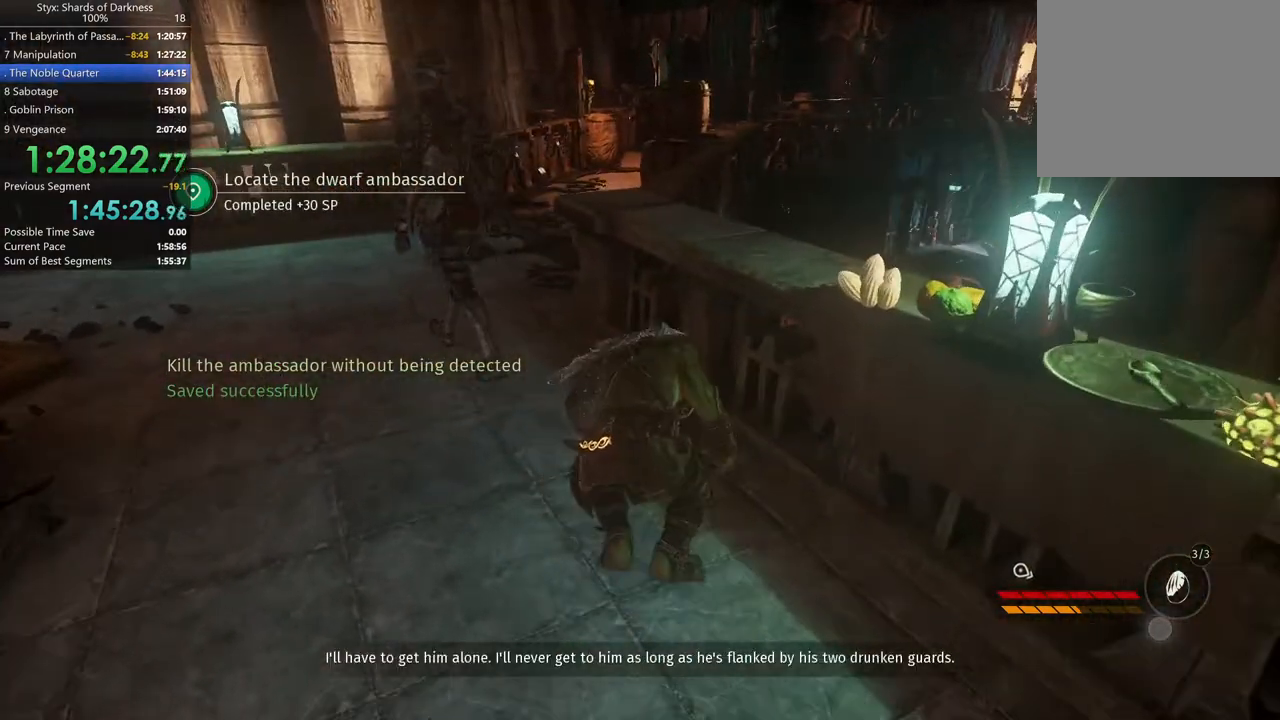
{"buttons": [], "left_stick": "up-left", "right_stick": "center", "button_events": []}
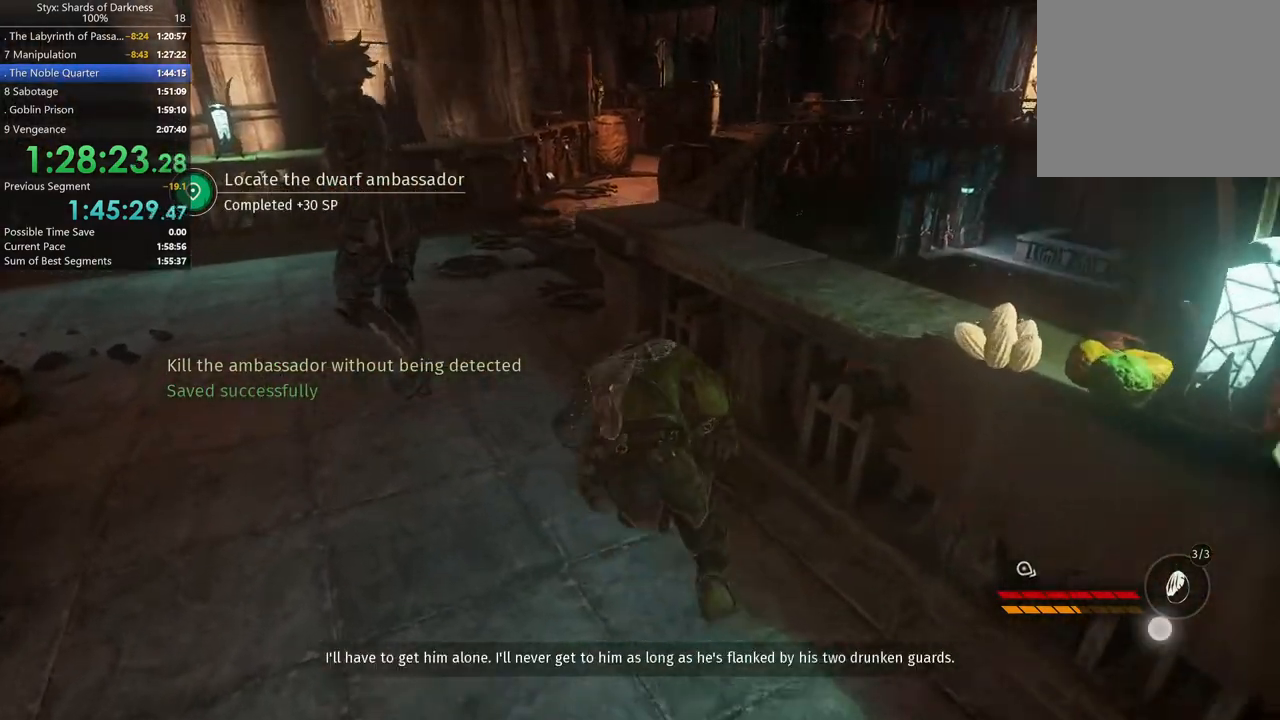
{"buttons": [], "left_stick": "up-left", "right_stick": "center", "button_events": []}
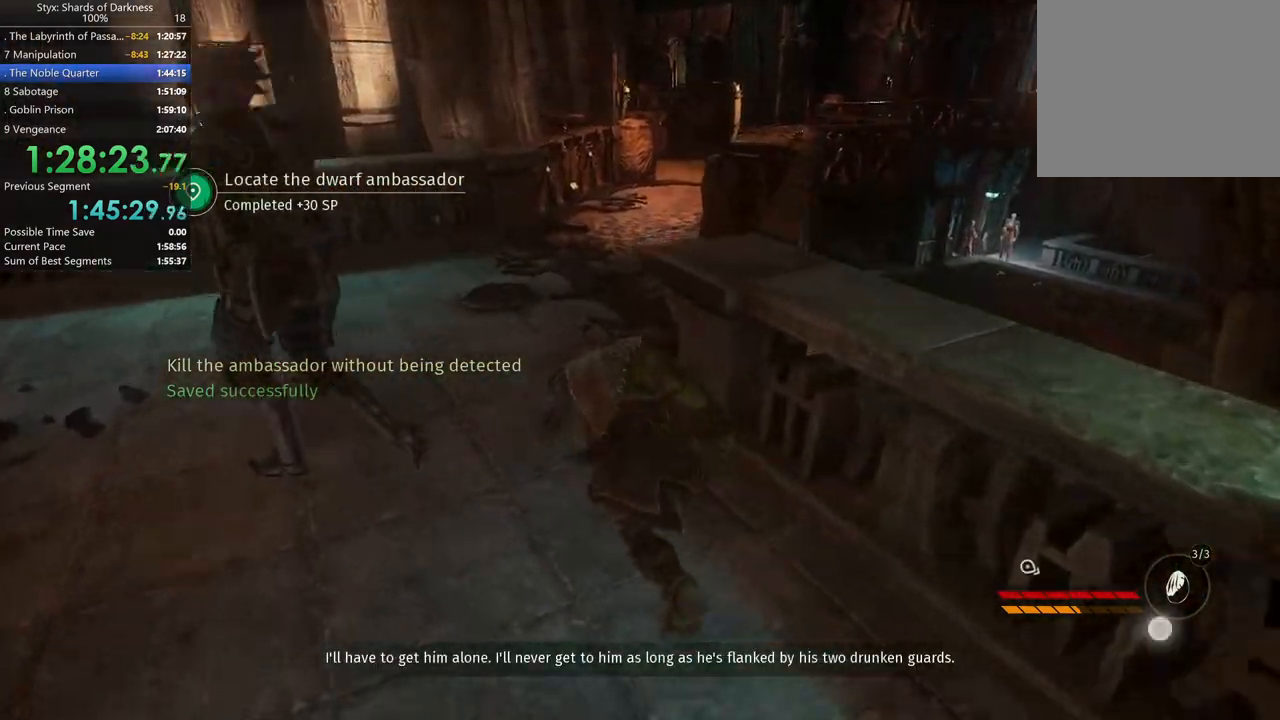
{"buttons": [], "left_stick": "up", "right_stick": "center", "button_events": []}
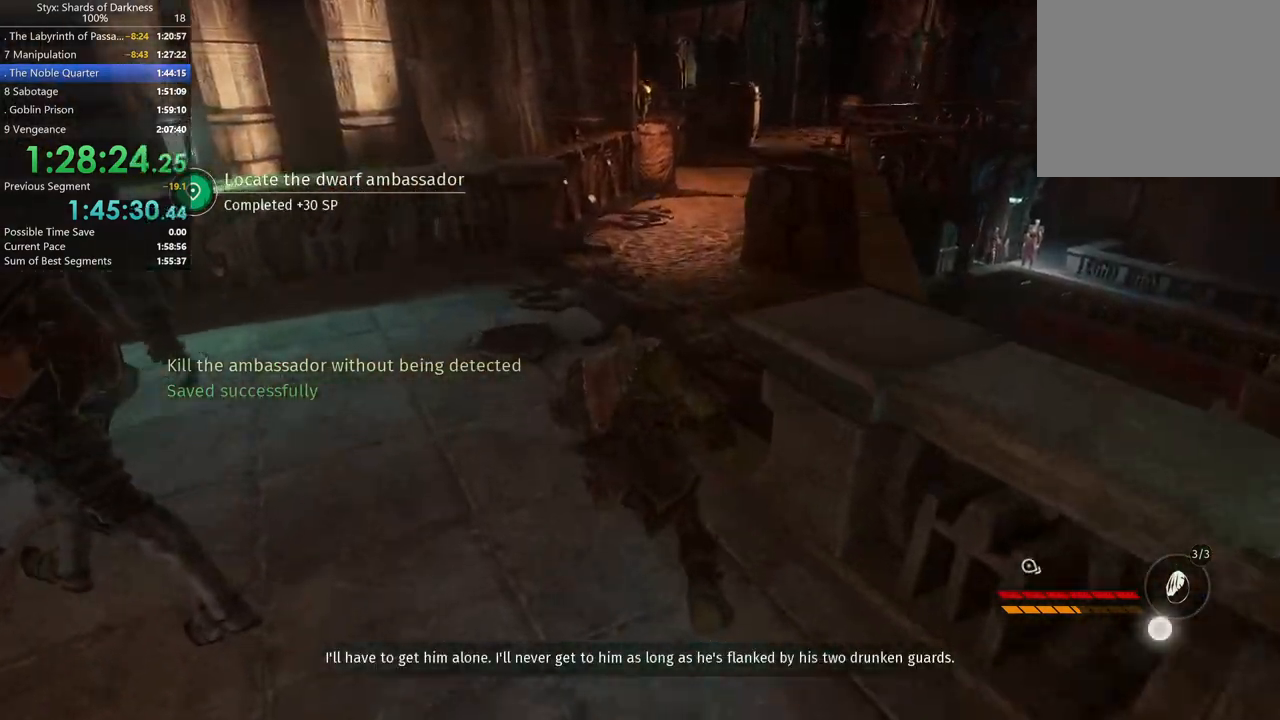
{"buttons": ["DPAD_RIGHT"], "left_stick": "up", "right_stick": "center", "button_events": [[467, "DPAD_RIGHT", "down"]]}
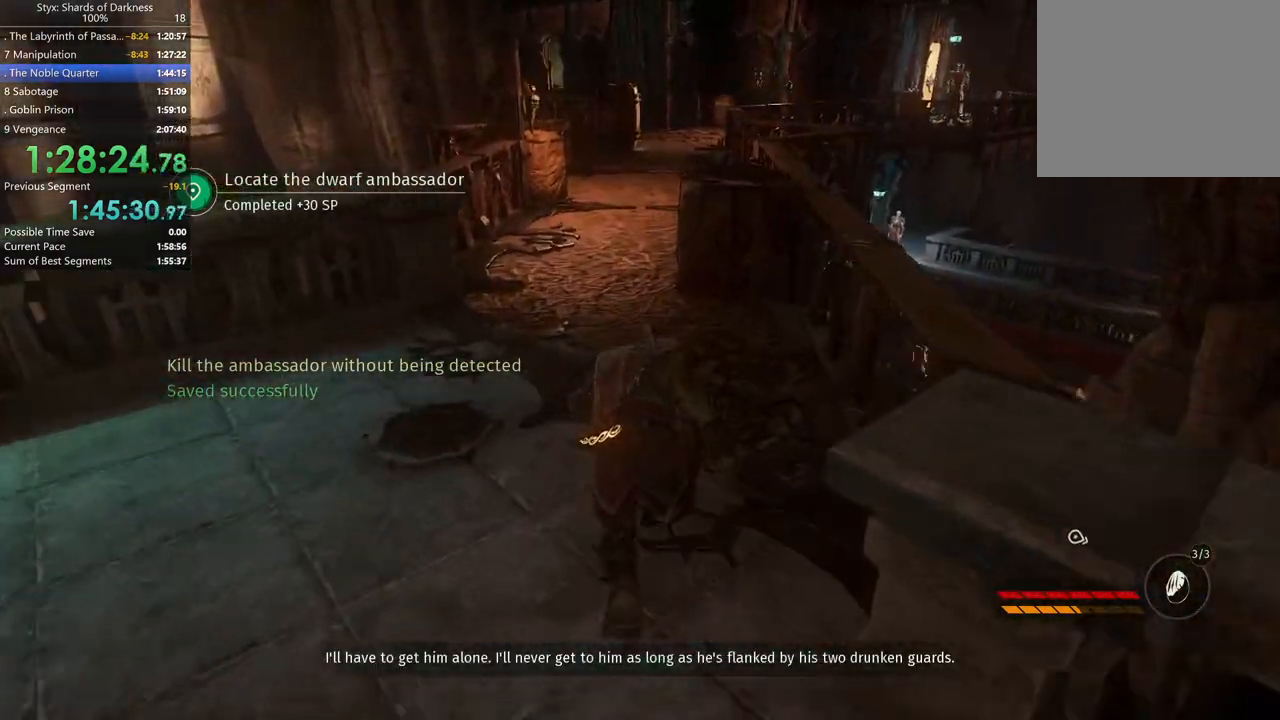
{"buttons": [], "left_stick": "up", "right_stick": "center", "button_events": [[100, "DPAD_RIGHT", "up"], [167, "A", "down"], [400, "A", "up"]]}
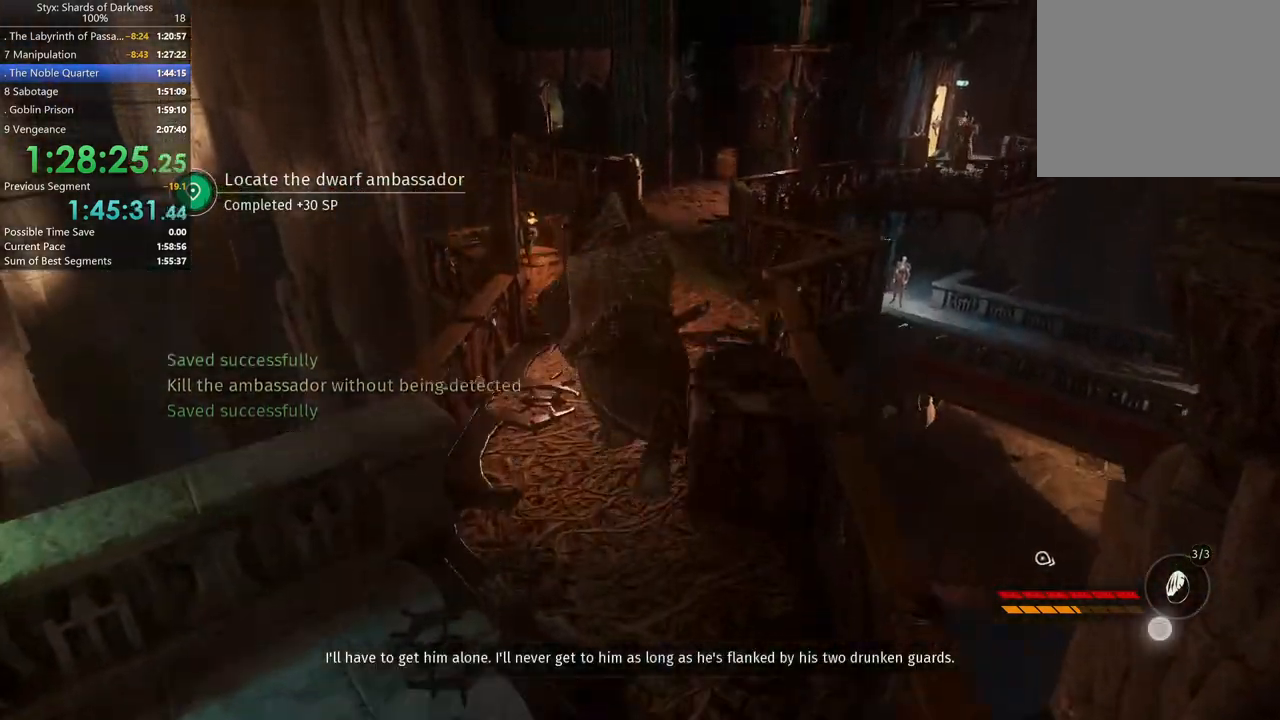
{"buttons": [], "left_stick": "up", "right_stick": "center", "button_events": []}
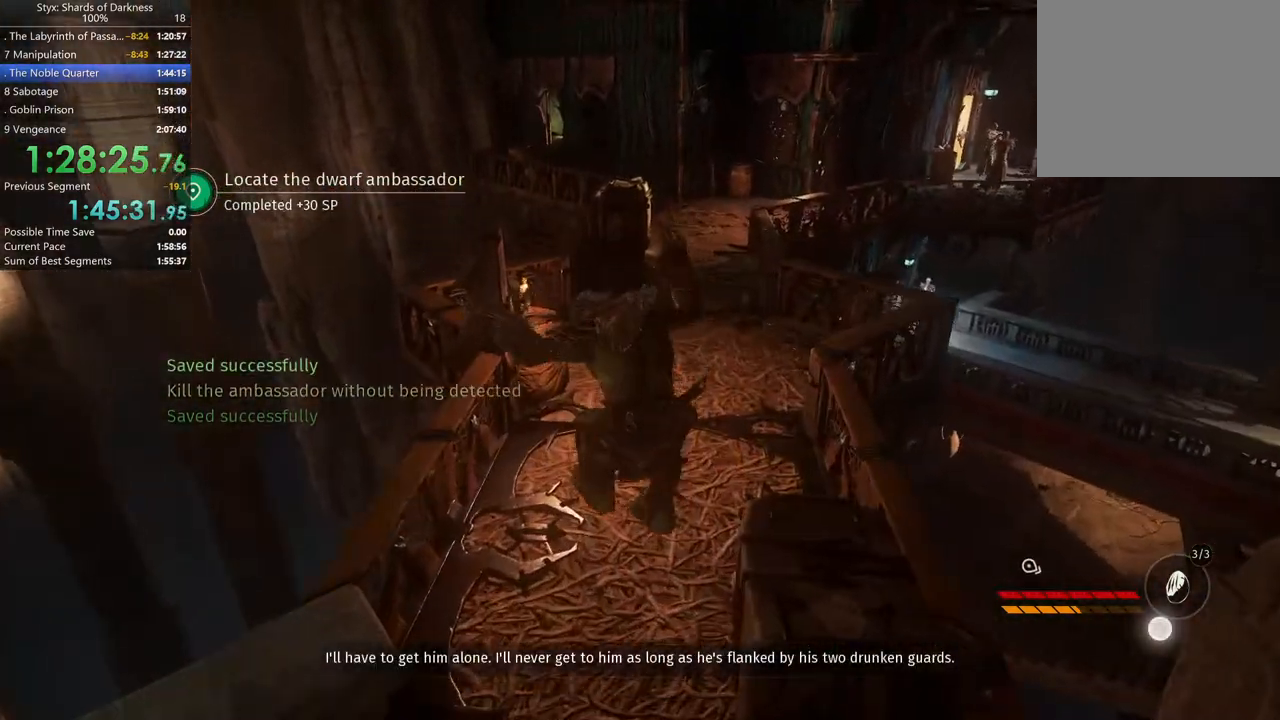
{"buttons": [], "left_stick": "up", "right_stick": "center", "button_events": []}
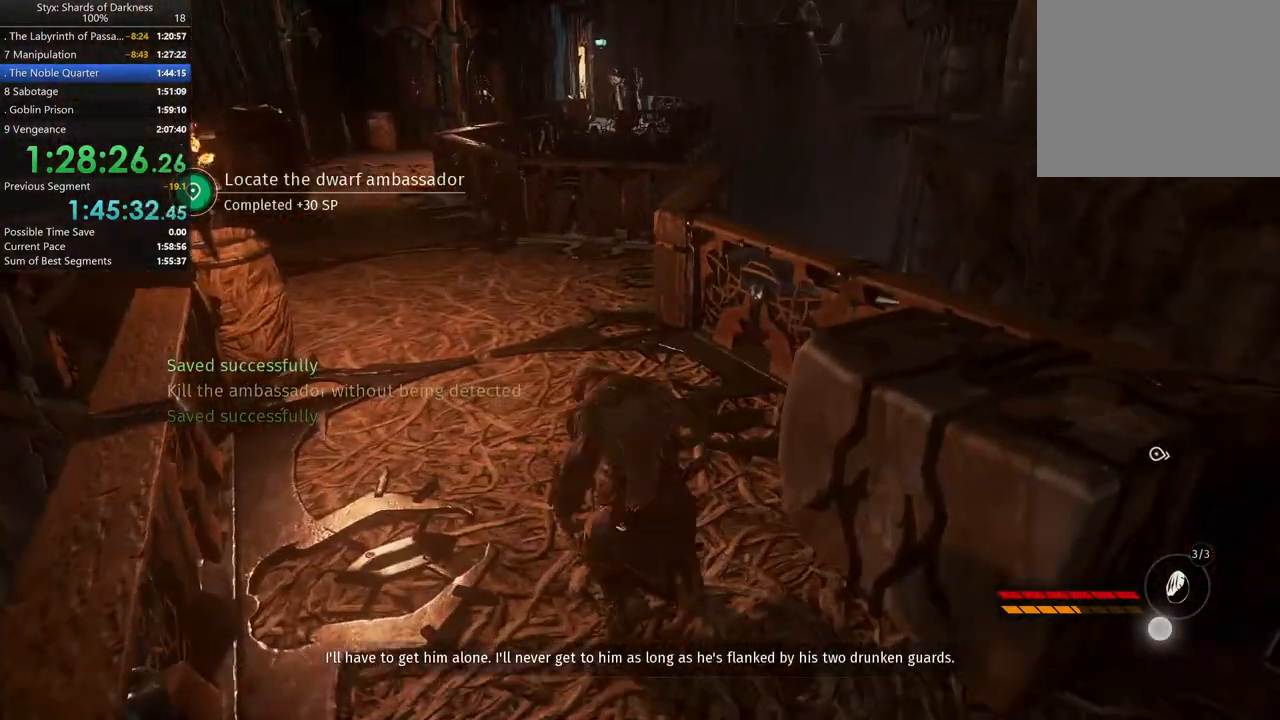
{"buttons": ["A"], "left_stick": "up", "right_stick": "center", "button_events": [[400, "A", "down"]]}
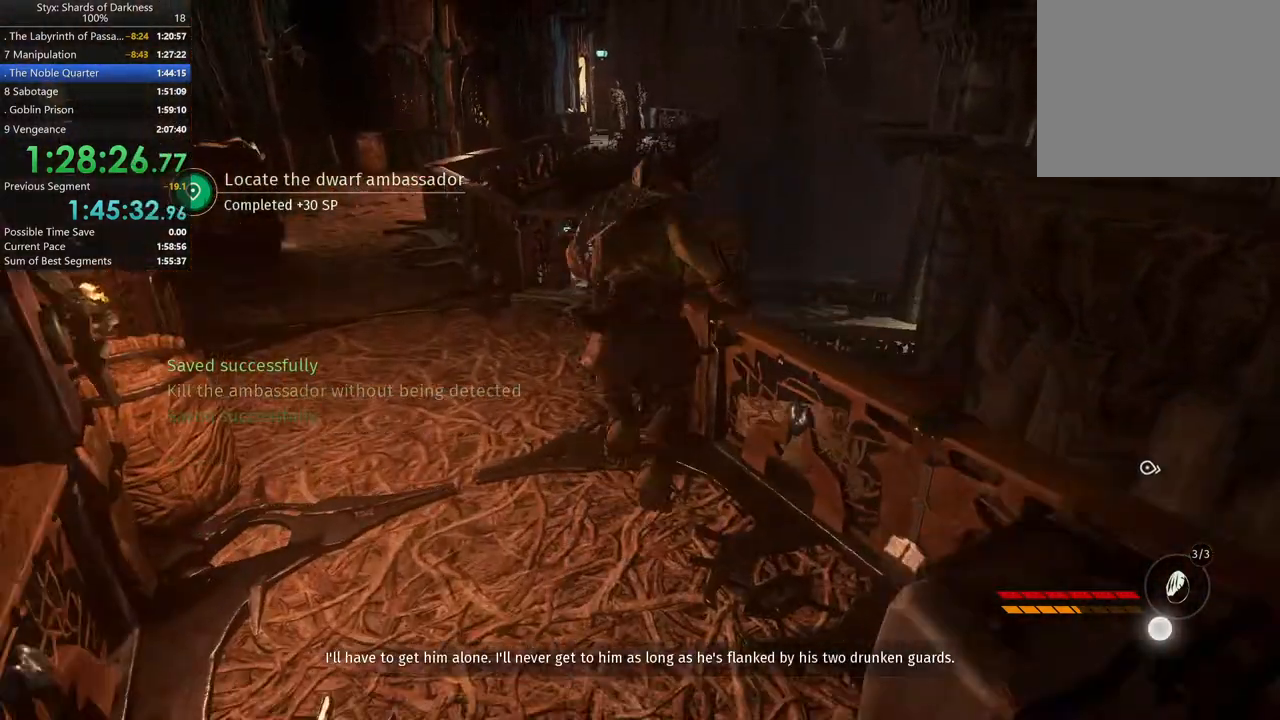
{"buttons": [], "left_stick": "up", "right_stick": "center", "button_events": [[67, "A", "up"]]}
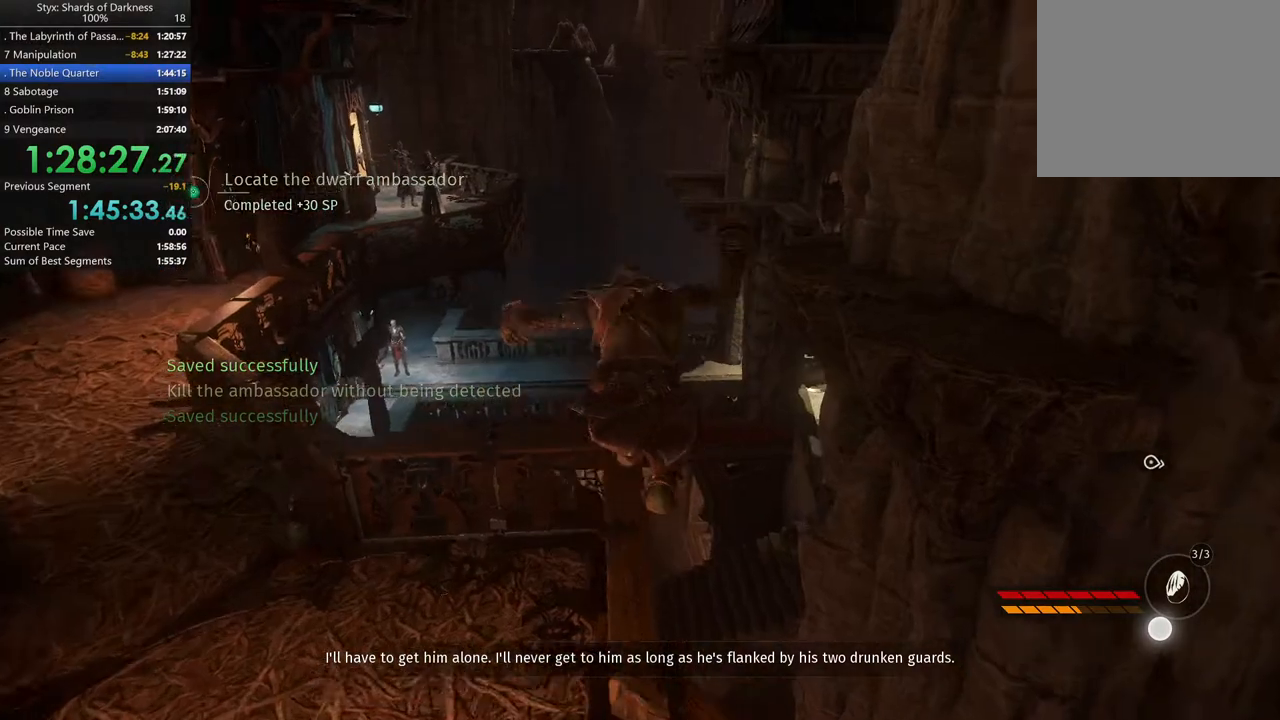
{"buttons": [], "left_stick": "up", "right_stick": "center", "button_events": []}
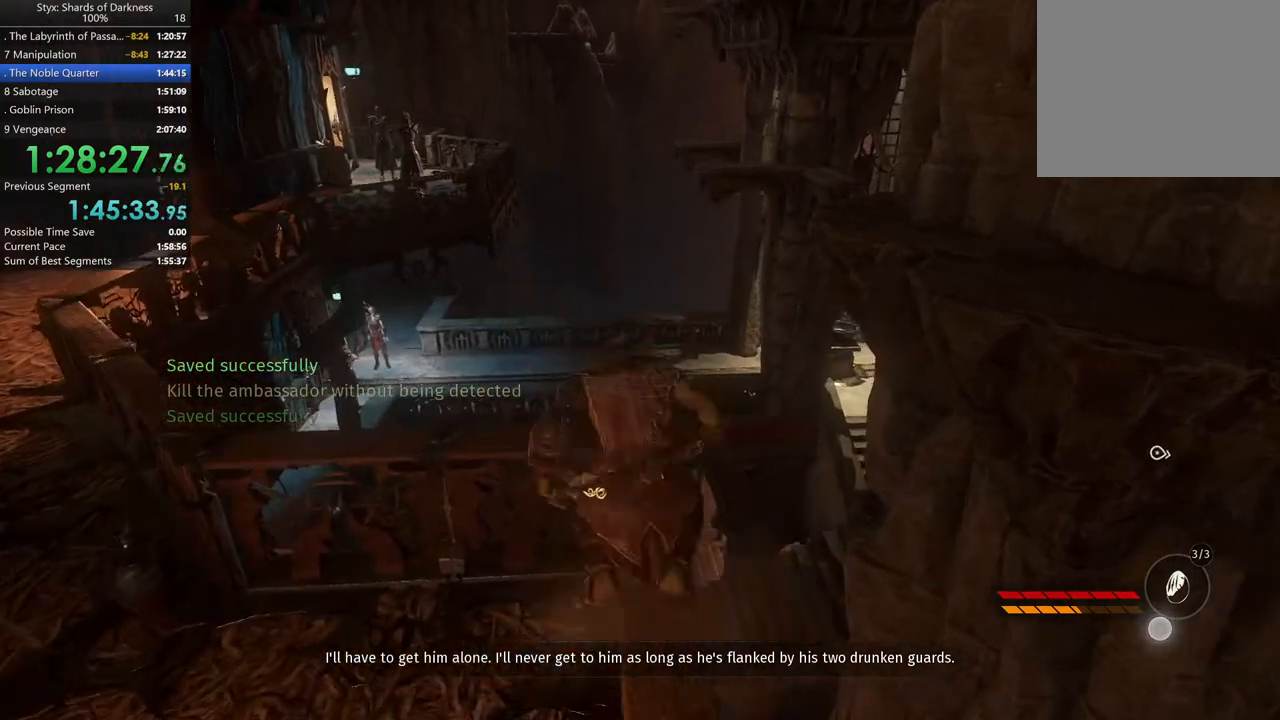
{"buttons": [], "left_stick": "up-right", "right_stick": "center", "button_events": []}
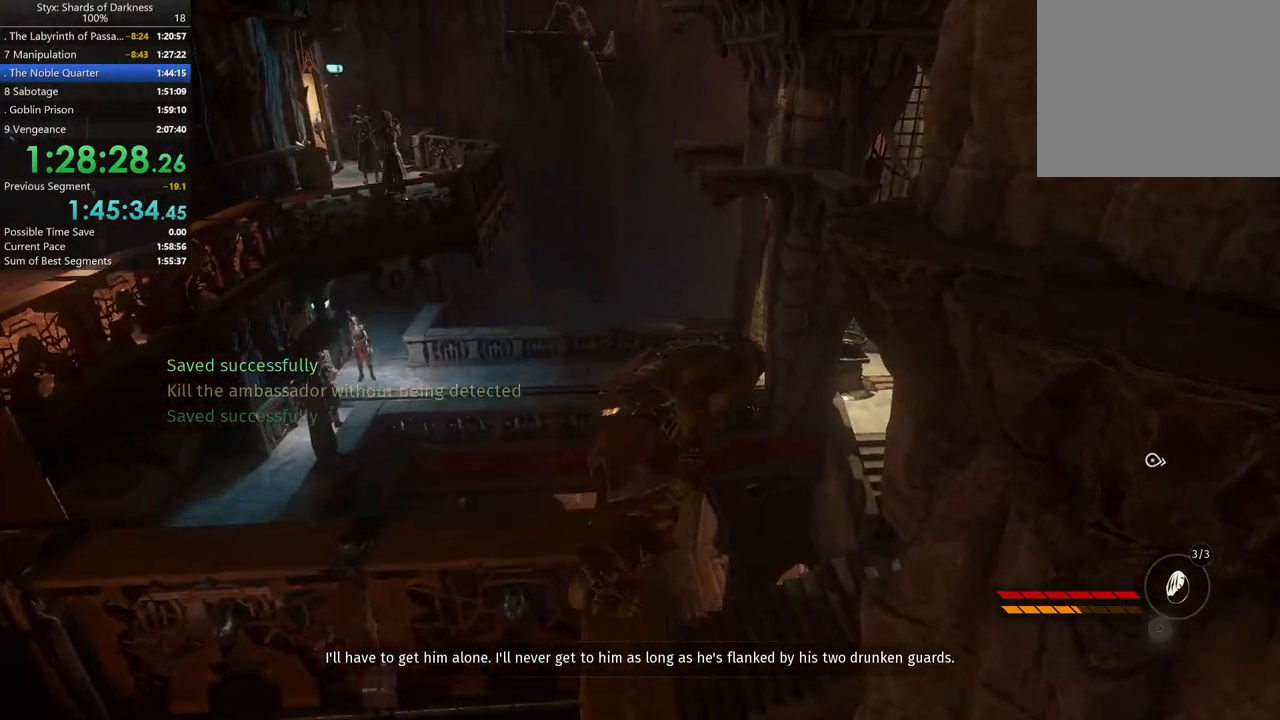
{"buttons": ["A"], "left_stick": "up-right", "right_stick": "center", "button_events": [[33, "A", "down"]]}
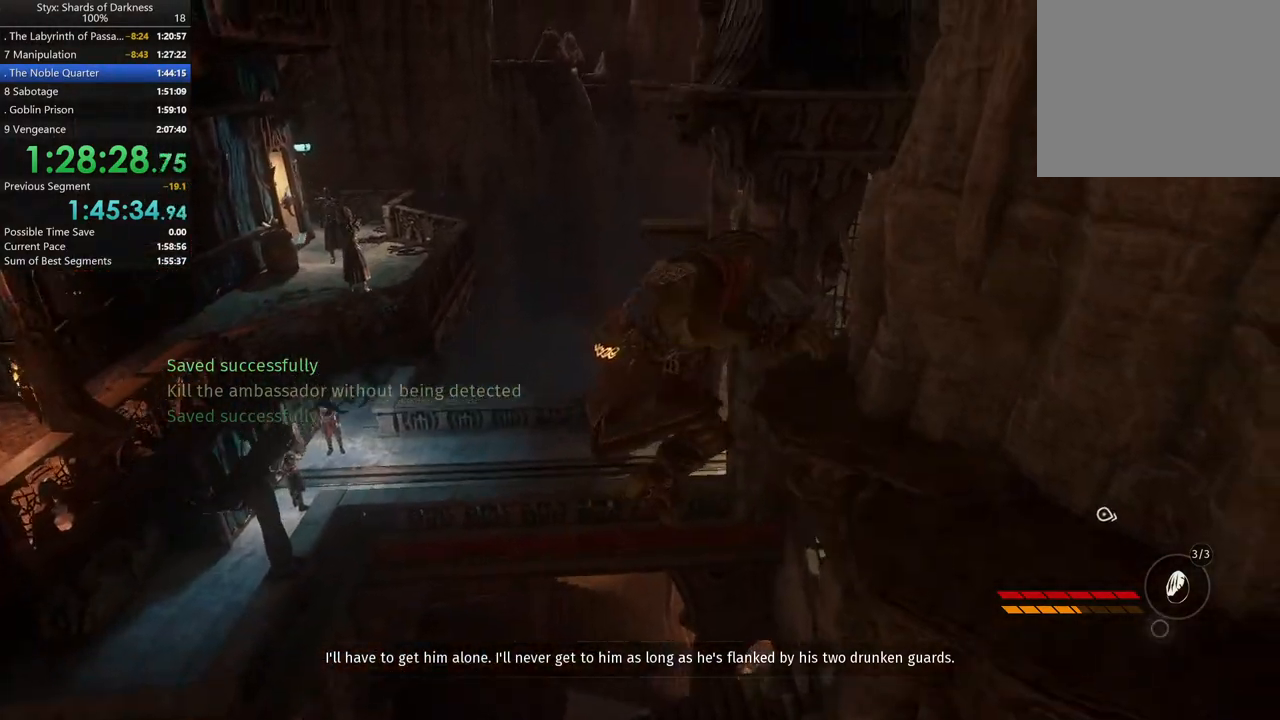
{"buttons": ["A"], "left_stick": "up-right", "right_stick": "center", "button_events": []}
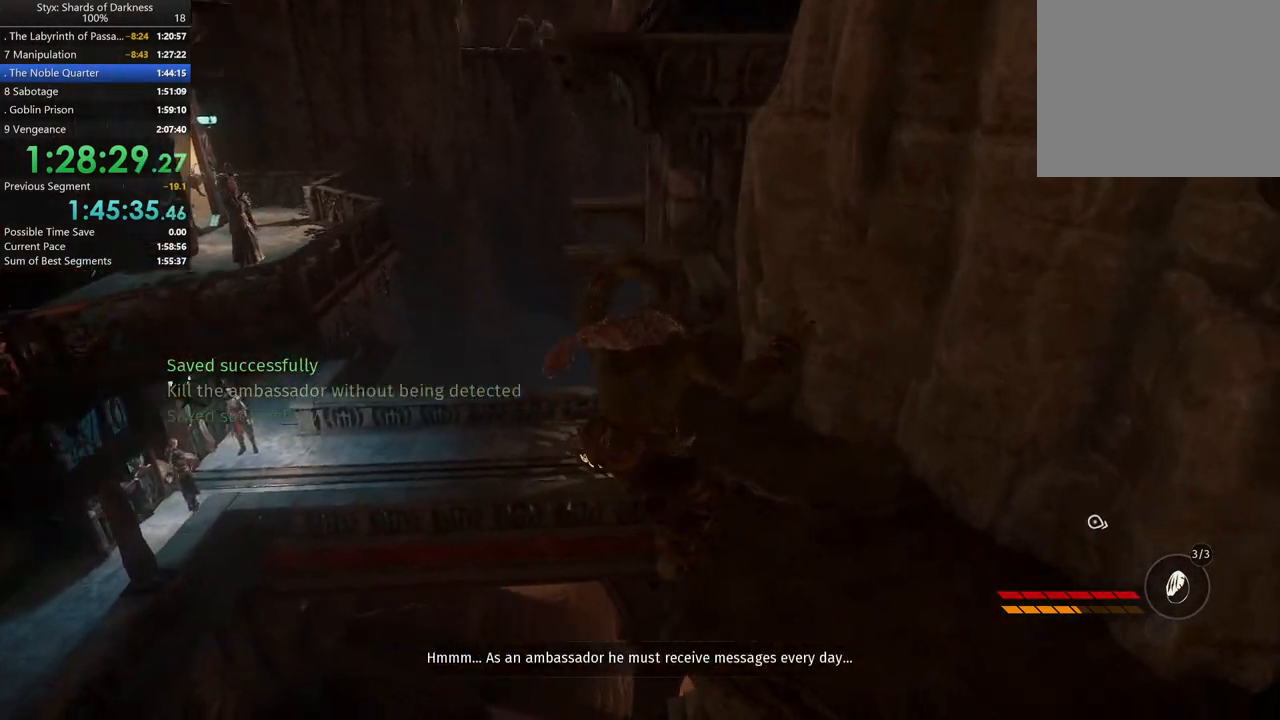
{"buttons": [], "left_stick": "up", "right_stick": "center", "button_events": [[133, "A", "up"]]}
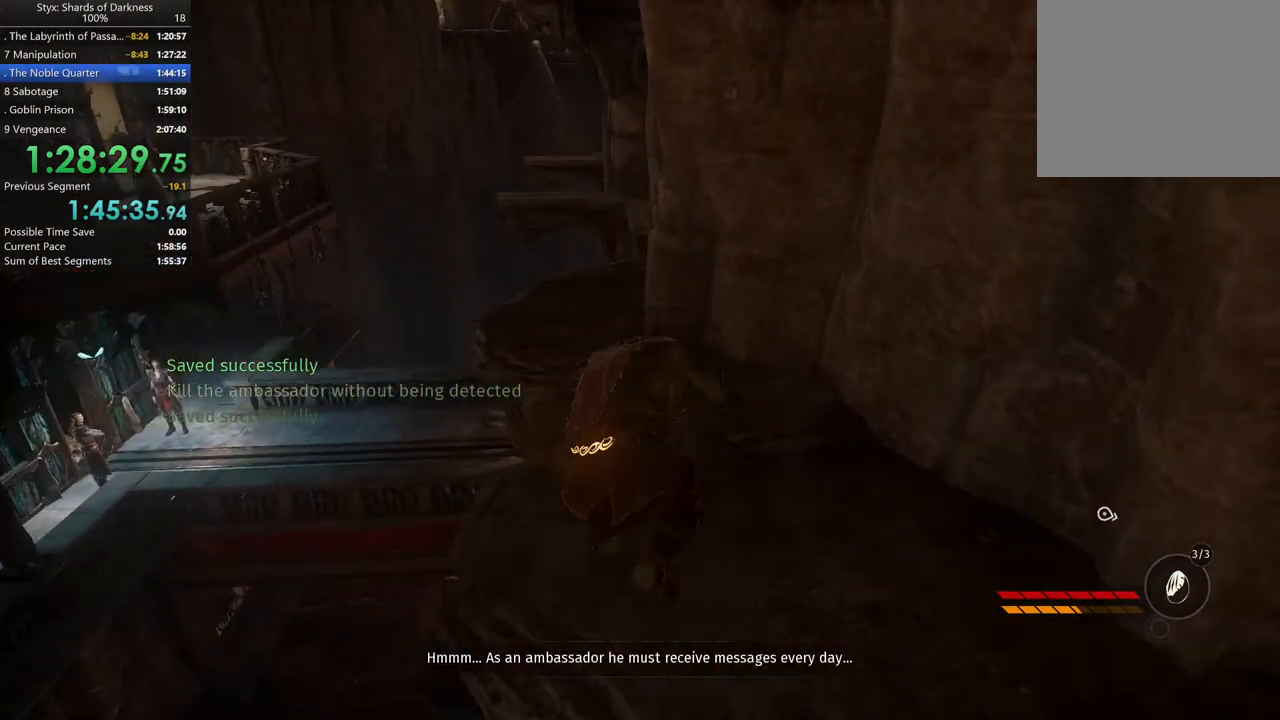
{"buttons": [], "left_stick": "up", "right_stick": "center", "button_events": []}